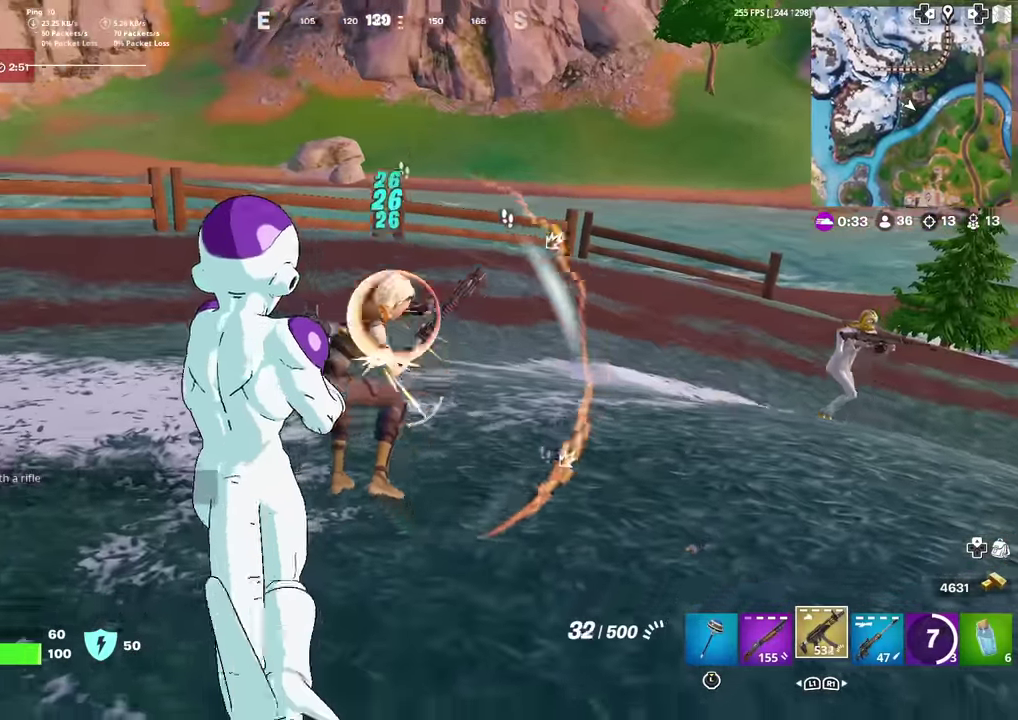
Gameplay with a controller (PlayStation layout); each line is a JSON object with the inputs held at the frame after it (dt_ms = milliseconds from this image to that frame). "events" lists button and stick changes between this image and that frame as [ms after this image, input, new state], when the widget could be followed in between. Not read: TOUCHPAD.
{"dt_ms": 401, "buttons": ["R2"], "left_stick": "down", "right_stick": "center", "events": [[117, "left_stick", "down"]]}
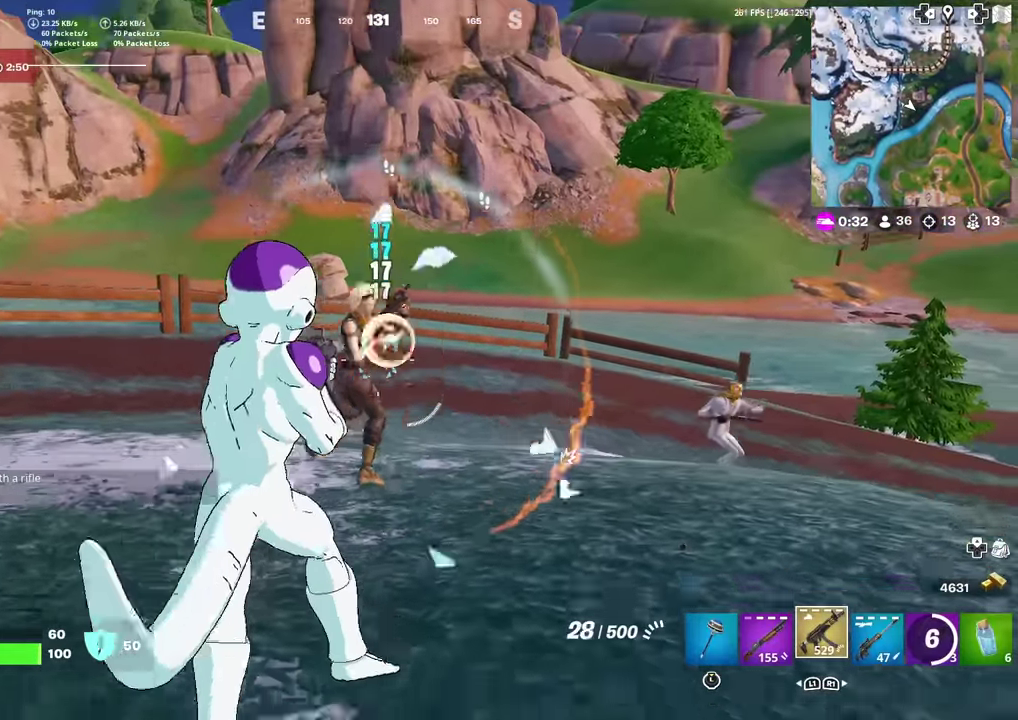
{"dt_ms": 600, "buttons": ["R2", "R3"], "left_stick": "down", "right_stick": "center"}
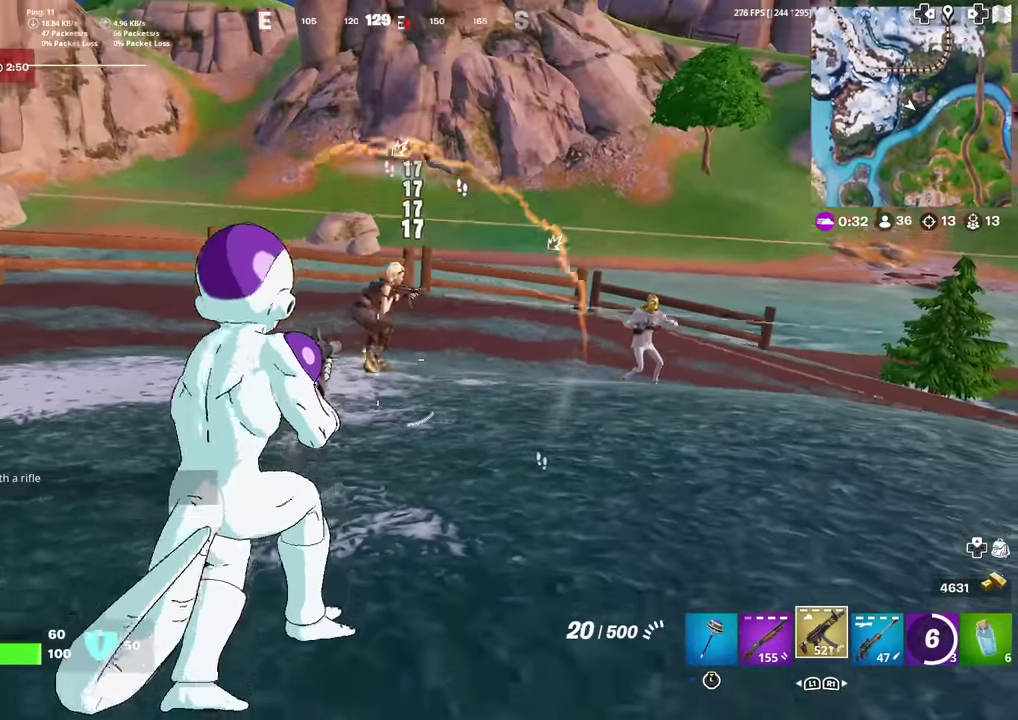
{"dt_ms": 301, "buttons": ["R2"], "left_stick": "down", "right_stick": "up-right"}
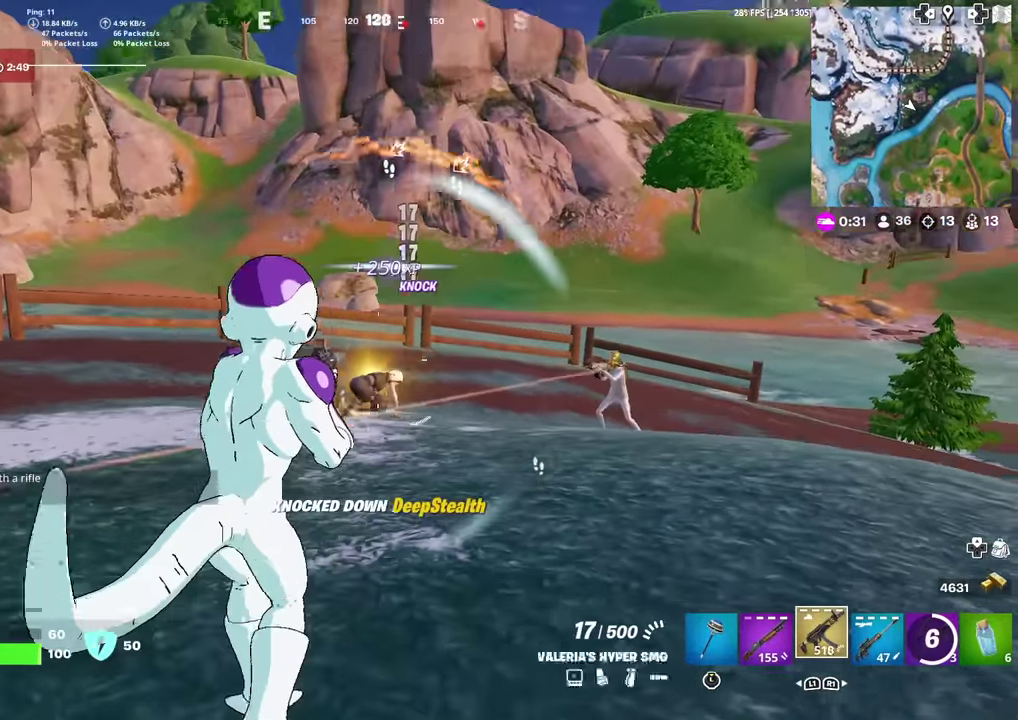
{"dt_ms": 901, "buttons": [], "left_stick": "up", "right_stick": "center"}
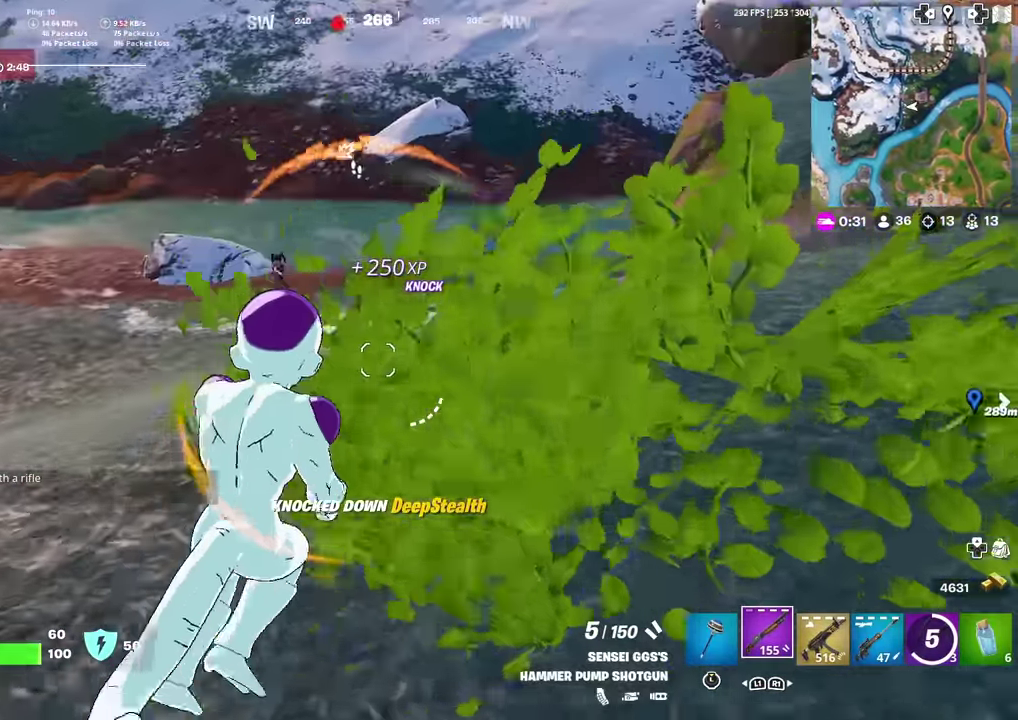
{"dt_ms": 300, "buttons": [], "left_stick": "center", "right_stick": "up-left", "events": [[116, "left_stick", "up-right"], [217, "left_stick", "center"], [217, "right_stick", "up-left"]]}
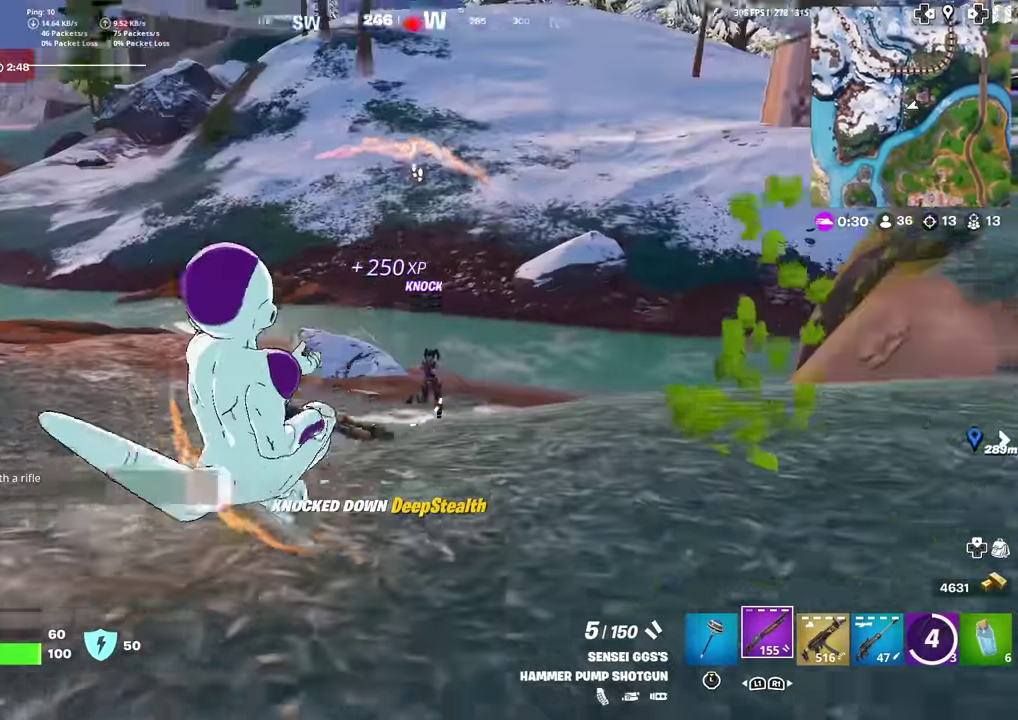
{"dt_ms": 701, "buttons": ["R2"], "left_stick": "up", "right_stick": "center", "events": [[17, "right_stick", "center"], [133, "left_stick", "up-right"], [584, "right_stick", "down-right"], [634, "left_stick", "up"], [651, "R2", "down"], [684, "right_stick", "center"]]}
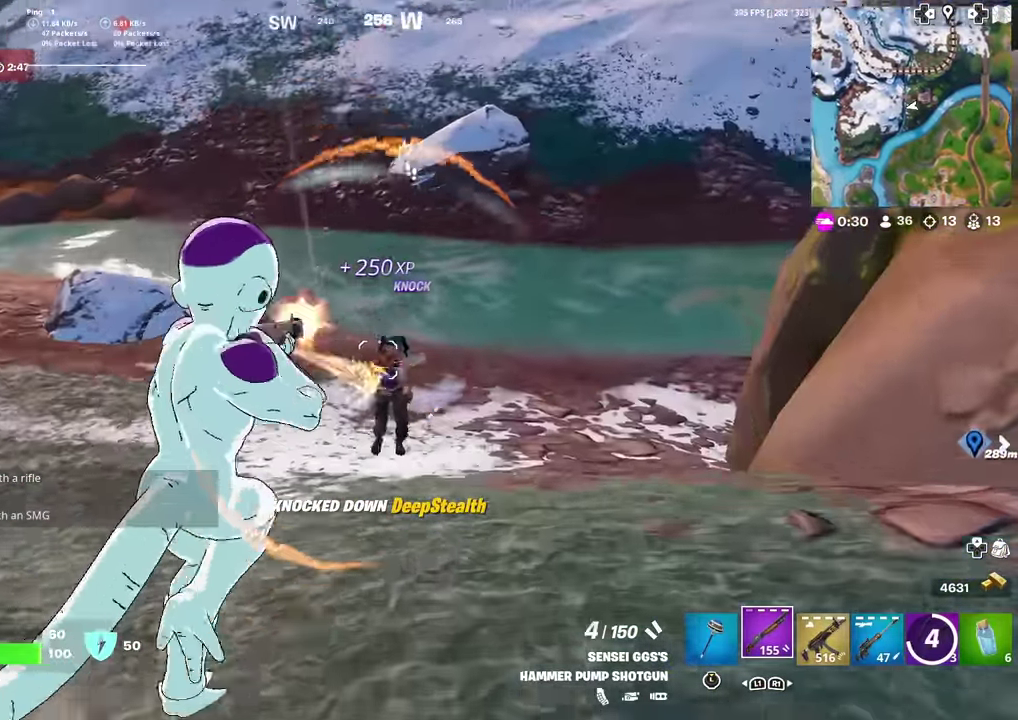
{"dt_ms": 300, "buttons": [], "left_stick": "up-left", "right_stick": "center", "events": [[33, "left_stick", "up-left"], [83, "R2", "up"], [100, "right_stick", "down"], [150, "R1", "down"], [150, "right_stick", "down-right"], [217, "right_stick", "up-right"], [267, "R1", "up"], [283, "right_stick", "center"]]}
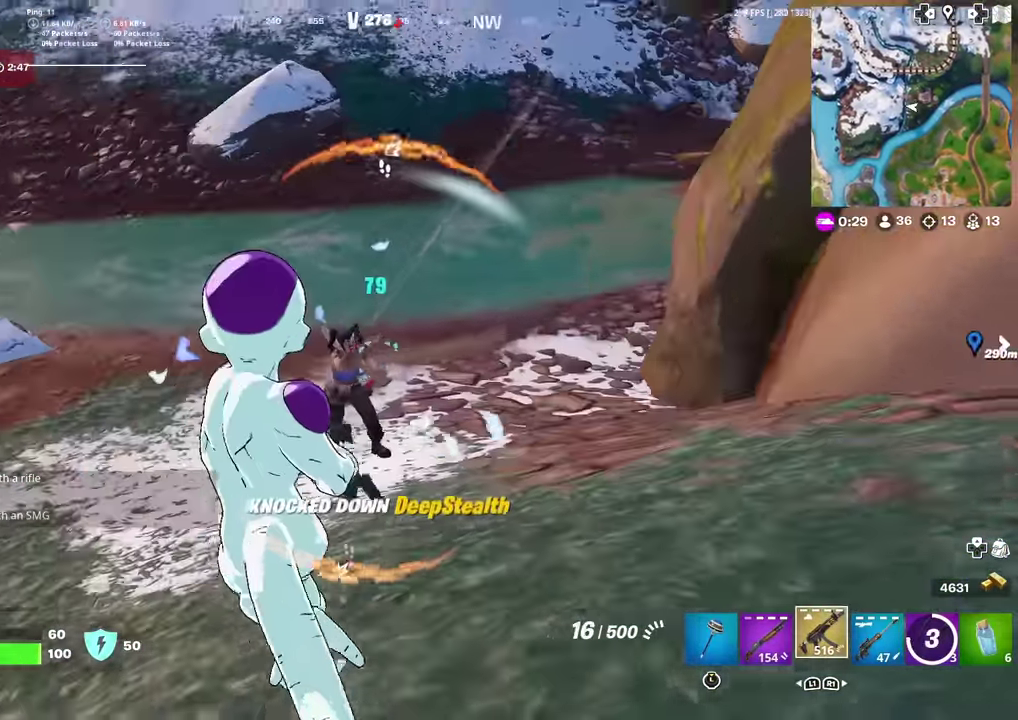
{"dt_ms": 584, "buttons": ["R2", "R3"], "left_stick": "down-right", "right_stick": "down"}
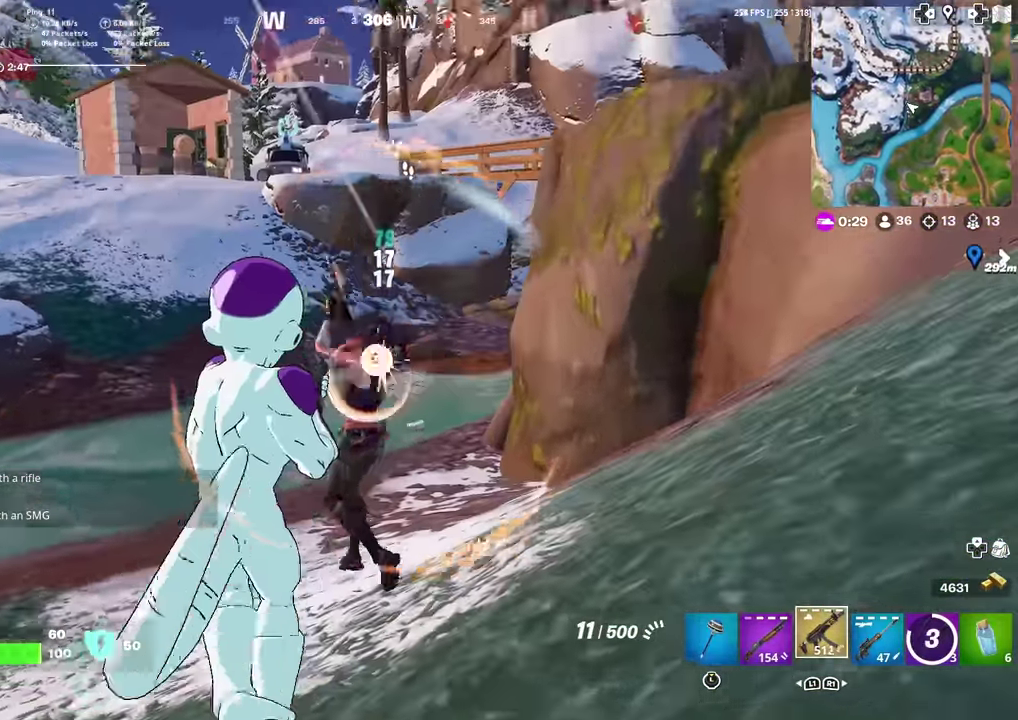
{"dt_ms": 400, "buttons": ["R2"], "left_stick": "right", "right_stick": "center"}
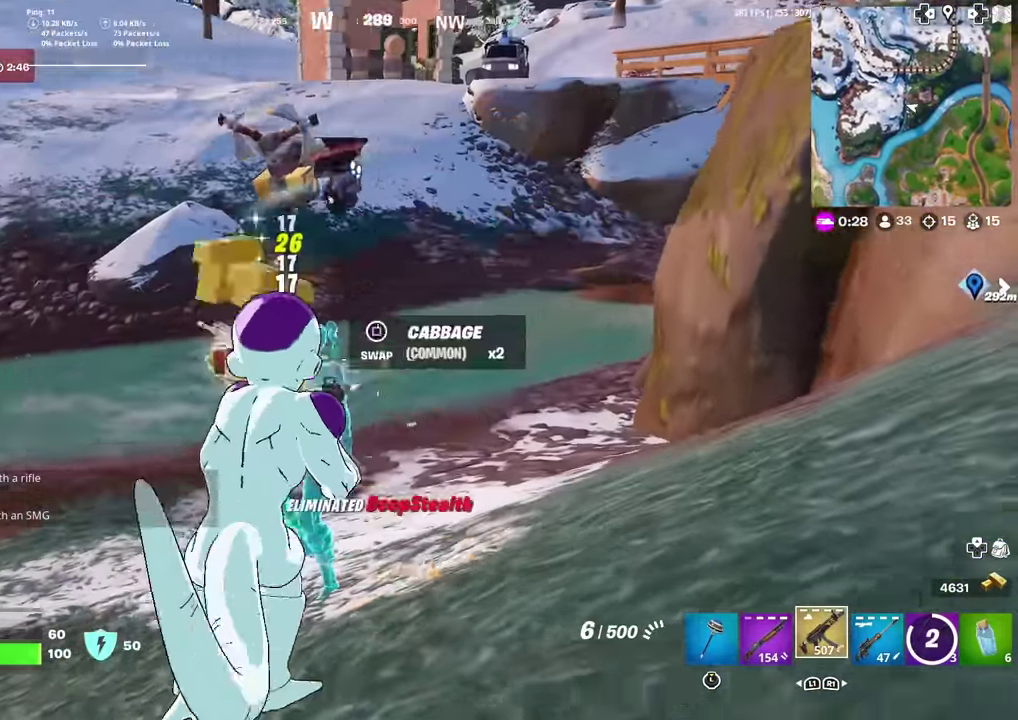
{"dt_ms": 601, "buttons": ["SQUARE"], "left_stick": "up-left", "right_stick": "up-right", "events": [[17, "right_stick", "left"], [84, "left_stick", "down-right"], [100, "right_stick", "down-left"], [117, "R2", "up"], [134, "left_stick", "right"], [150, "L1", "down"], [184, "right_stick", "right"], [267, "L1", "up"], [267, "left_stick", "up-right"], [401, "CROSS", "down"], [517, "left_stick", "up"], [517, "right_stick", "up-right"], [534, "CROSS", "up"], [551, "SQUARE", "down"], [601, "left_stick", "up-left"]]}
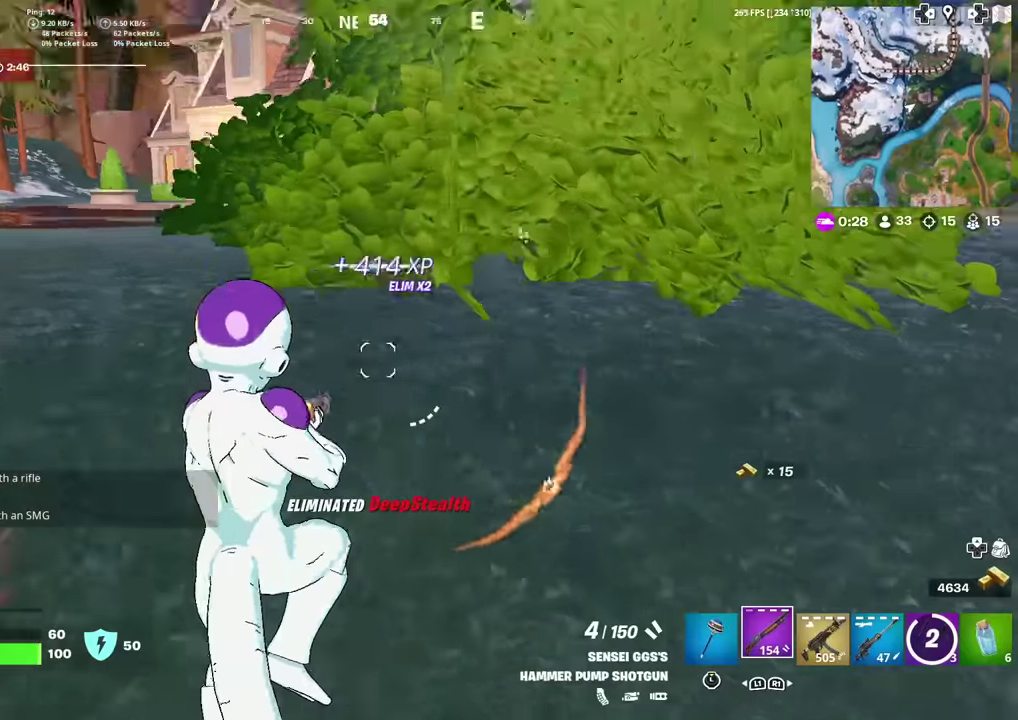
{"dt_ms": 400, "buttons": [], "left_stick": "up-left", "right_stick": "center", "events": [[17, "SQUARE", "up"], [50, "right_stick", "center"], [100, "left_stick", "center"], [183, "SQUARE", "down"], [233, "SQUARE", "up"], [267, "right_stick", "right"], [283, "left_stick", "up-left"], [317, "right_stick", "center"]]}
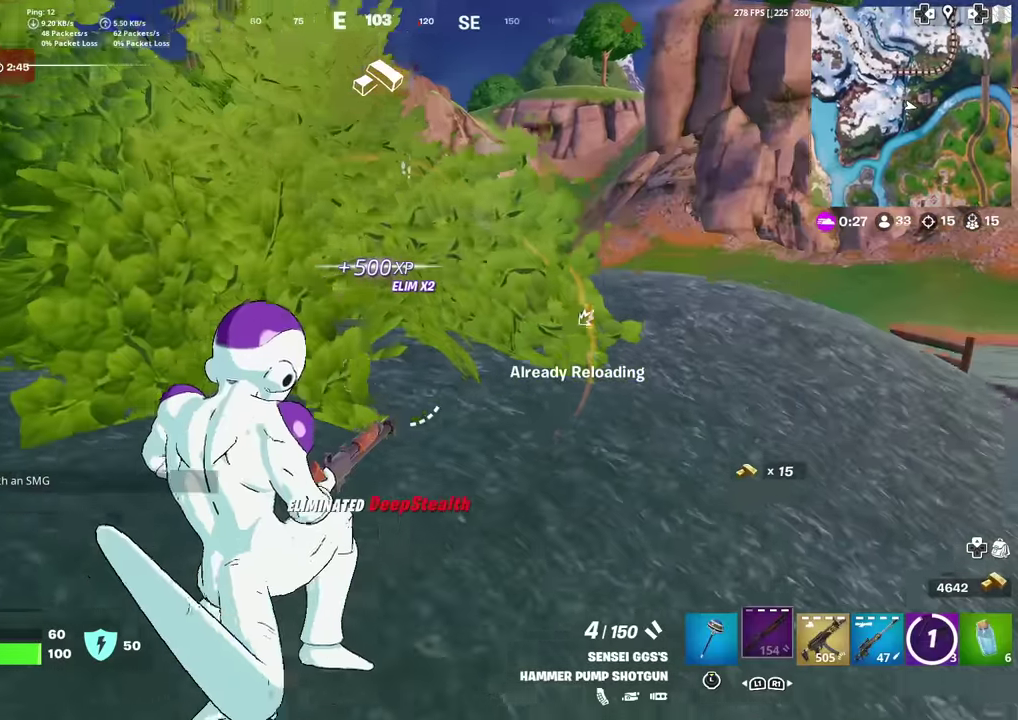
{"dt_ms": 501, "buttons": [], "left_stick": "up-left", "right_stick": "center", "events": [[134, "SQUARE", "down"], [184, "SQUARE", "up"]]}
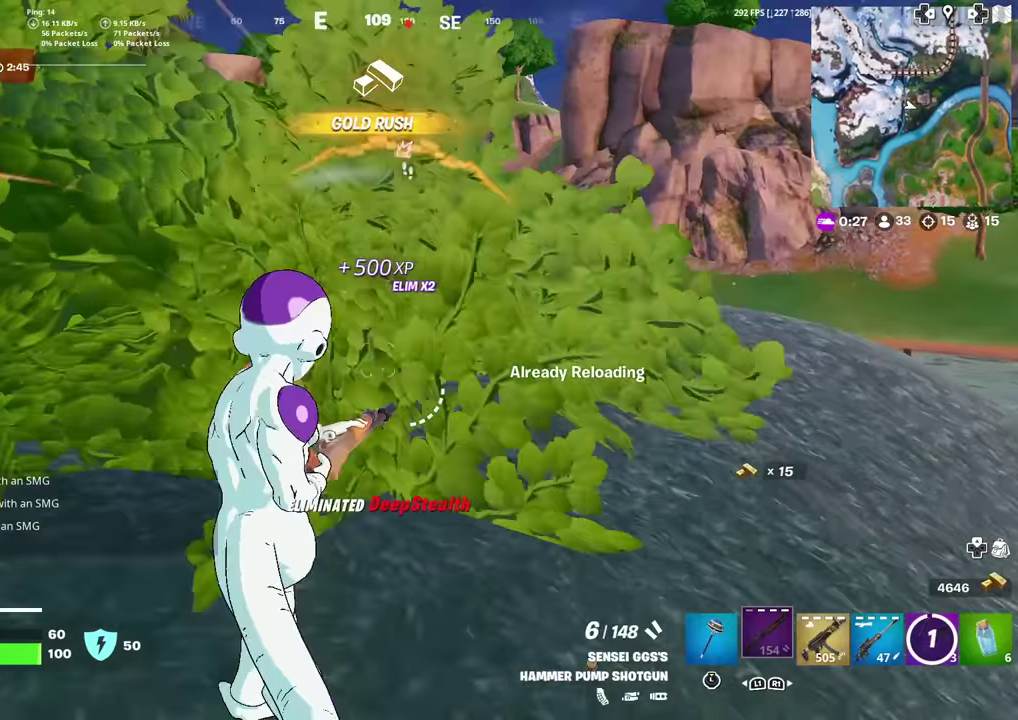
{"dt_ms": 500, "buttons": [], "left_stick": "up-left", "right_stick": "down-right", "events": [[167, "R1", "down"], [250, "R1", "up"], [350, "CROSS", "down"], [400, "right_stick", "right"], [450, "CROSS", "up"], [450, "right_stick", "down-right"]]}
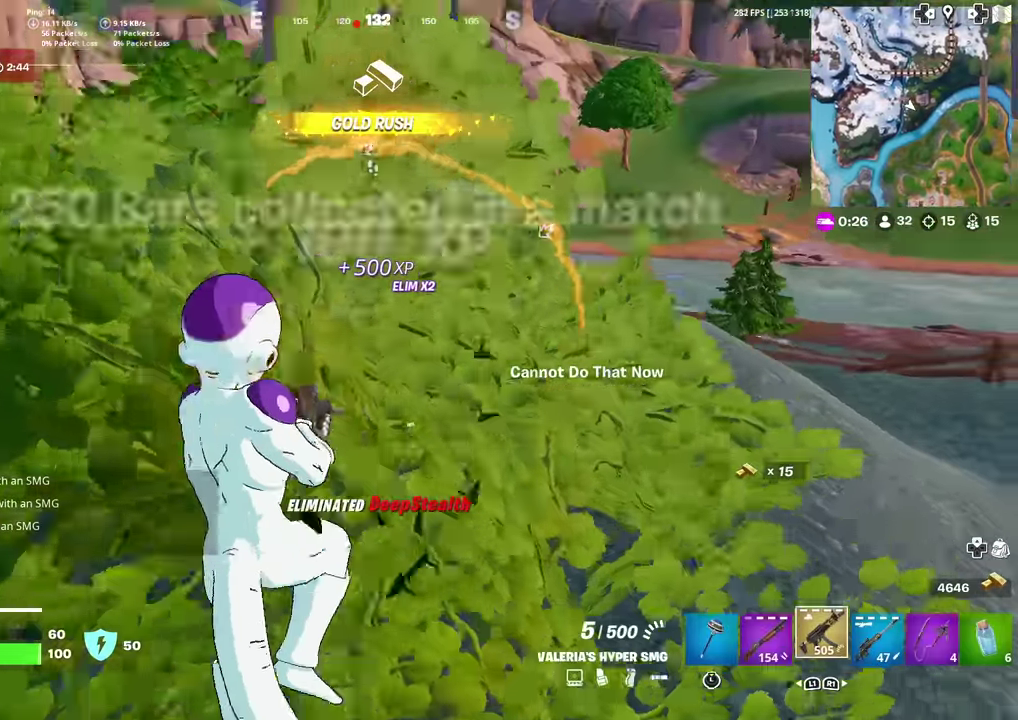
{"dt_ms": 401, "buttons": [], "left_stick": "center", "right_stick": "left"}
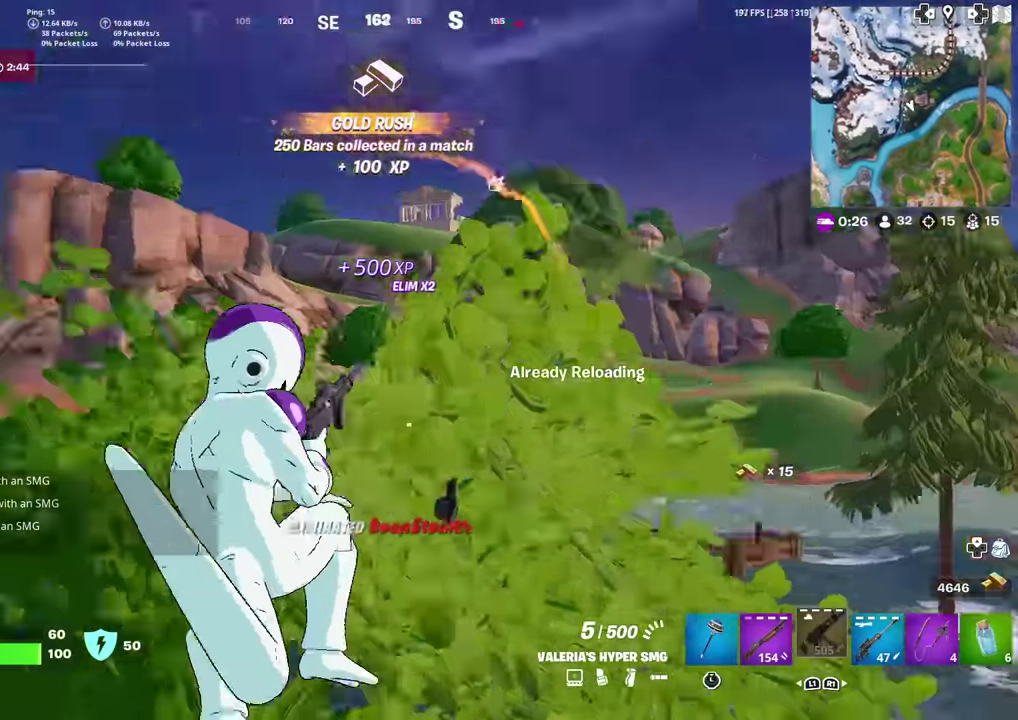
{"dt_ms": 600, "buttons": [], "left_stick": "up", "right_stick": "center"}
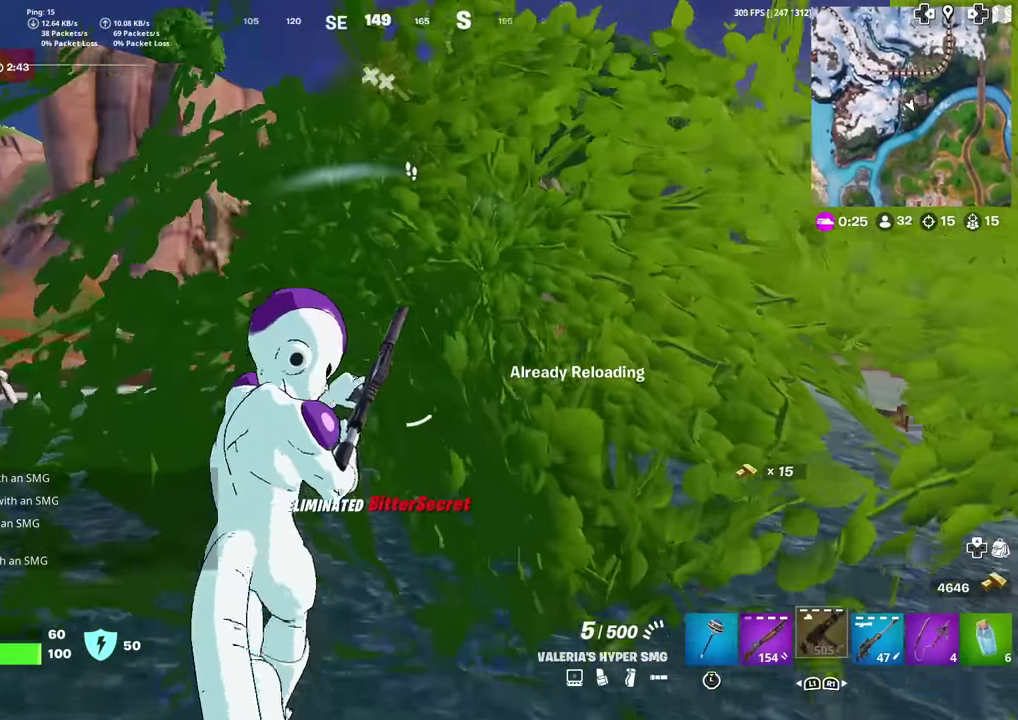
{"dt_ms": 401, "buttons": [], "left_stick": "up-right", "right_stick": "center", "events": [[50, "left_stick", "up-right"], [217, "left_stick", "right"], [401, "left_stick", "up-right"]]}
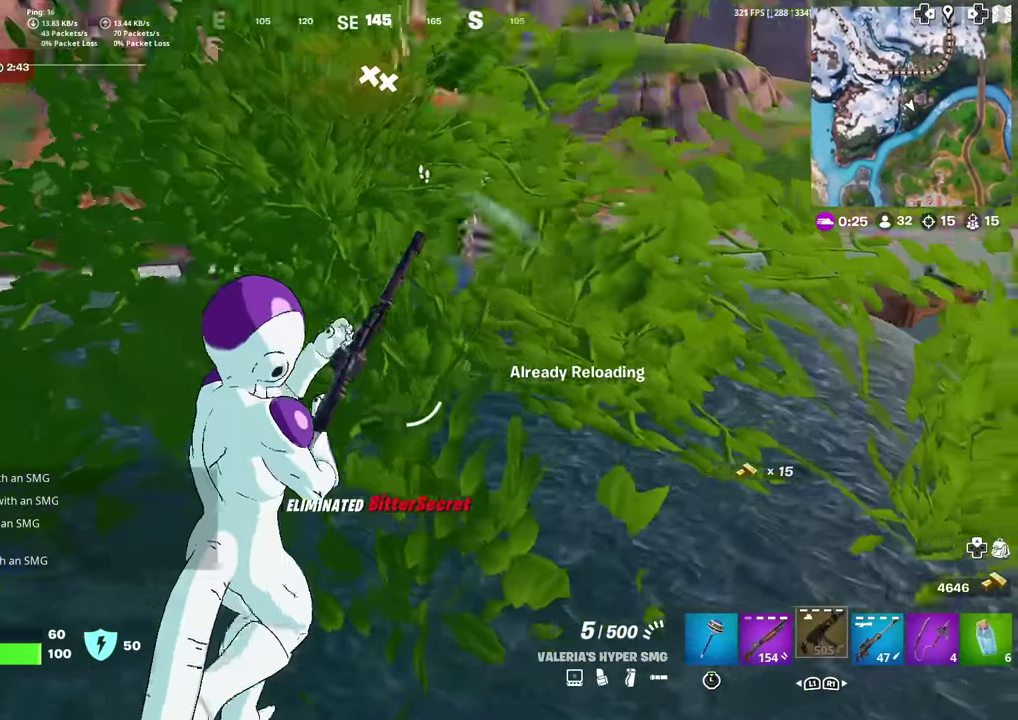
{"dt_ms": 600, "buttons": [], "left_stick": "up-left", "right_stick": "up", "events": [[300, "right_stick", "up-right"], [350, "left_stick", "up"], [367, "right_stick", "center"], [517, "left_stick", "up-left"], [550, "right_stick", "up"]]}
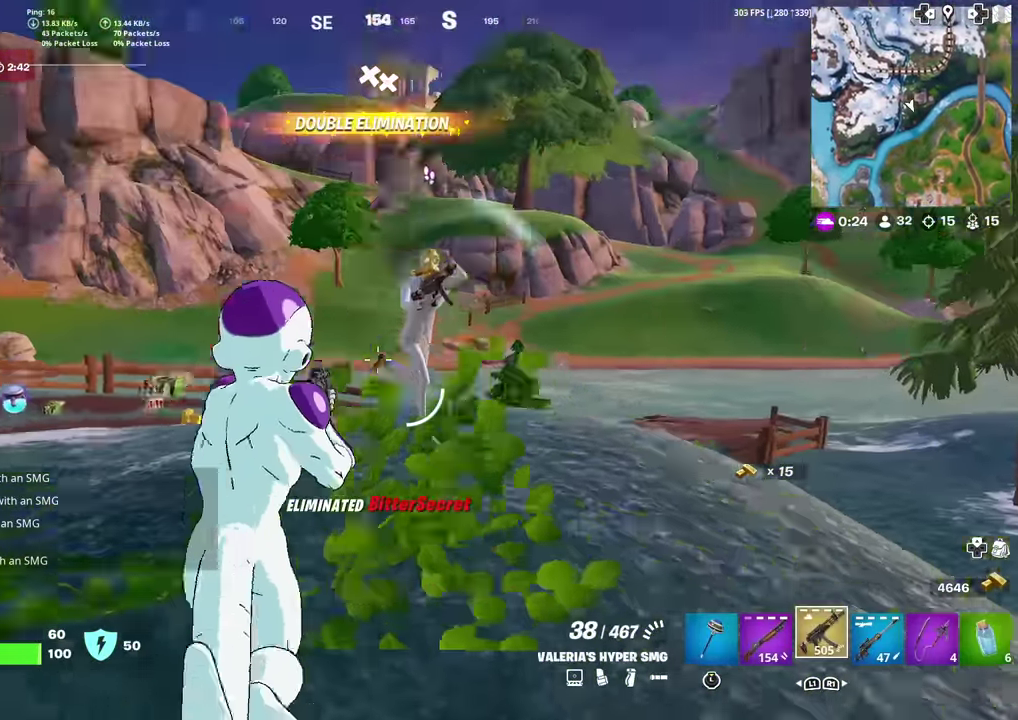
{"dt_ms": 301, "buttons": ["R2"], "left_stick": "right", "right_stick": "up-right", "events": [[67, "left_stick", "up"], [84, "right_stick", "right"], [134, "left_stick", "up-right"], [150, "right_stick", "center"], [200, "R2", "down"], [284, "left_stick", "right"], [284, "right_stick", "up-right"]]}
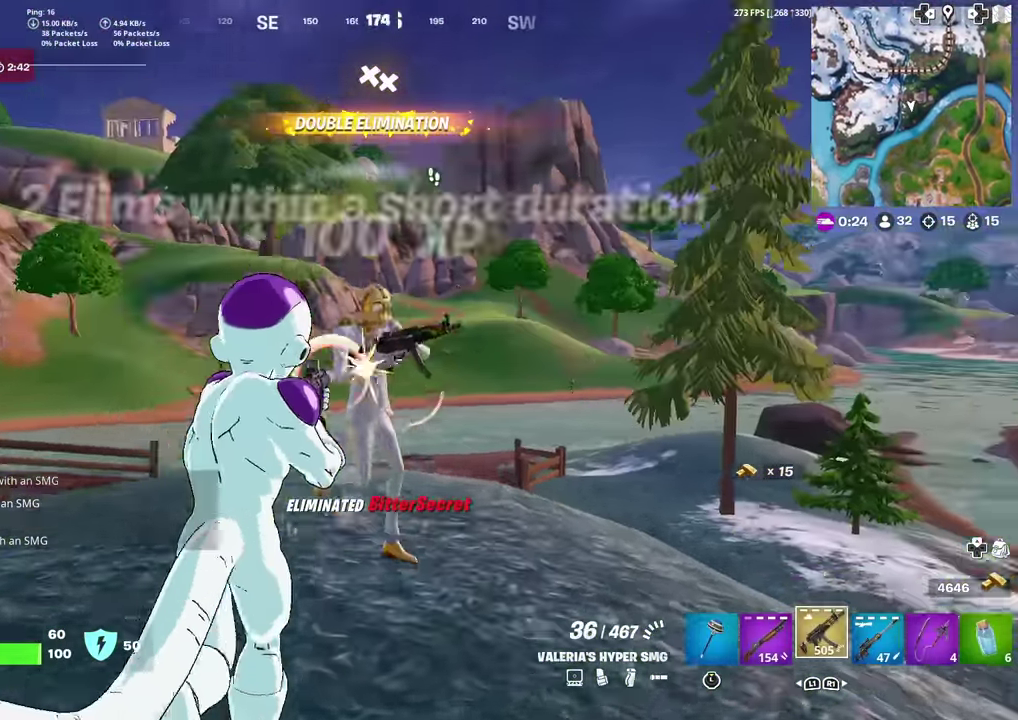
{"dt_ms": 700, "buttons": ["R2"], "left_stick": "down-right", "right_stick": "up-left", "events": [[100, "right_stick", "center"], [150, "right_stick", "left"], [283, "right_stick", "center"], [350, "right_stick", "right"], [400, "left_stick", "down-right"], [417, "right_stick", "center"], [517, "right_stick", "left"], [600, "right_stick", "up-left"]]}
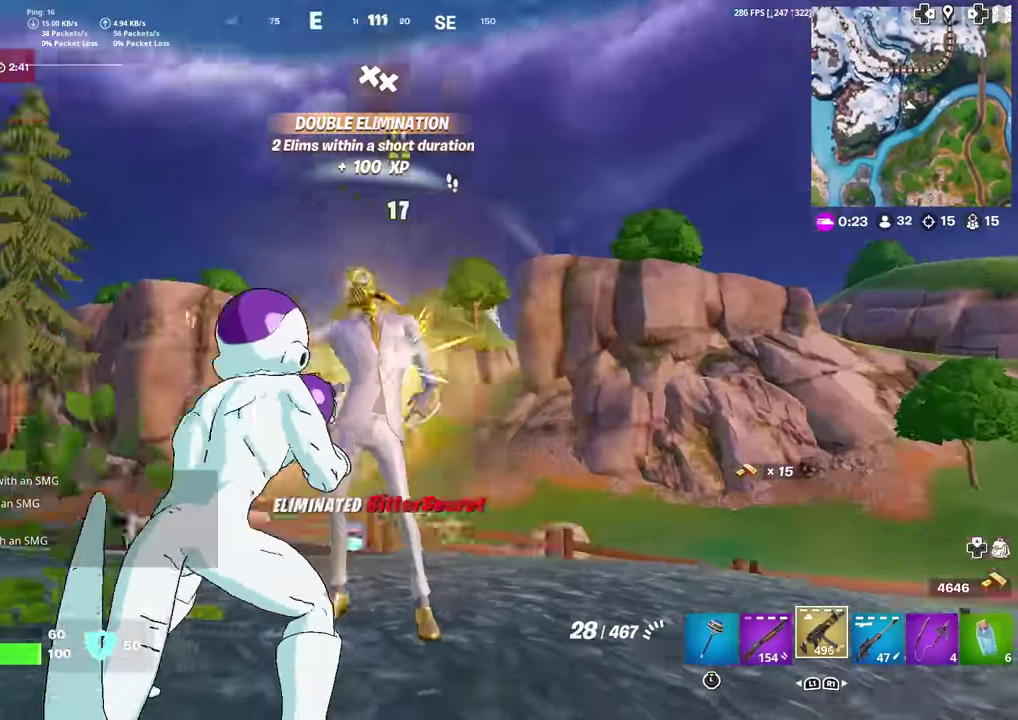
{"dt_ms": 301, "buttons": ["R3"], "left_stick": "down-right", "right_stick": "down-left"}
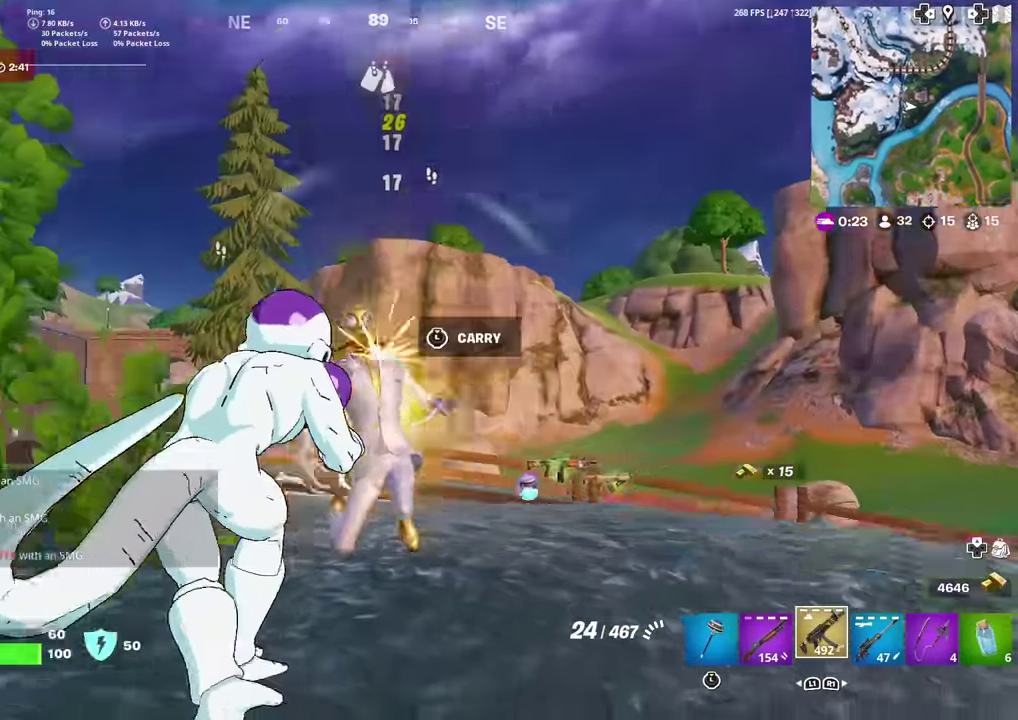
{"dt_ms": 900, "buttons": [], "left_stick": "up-right", "right_stick": "center"}
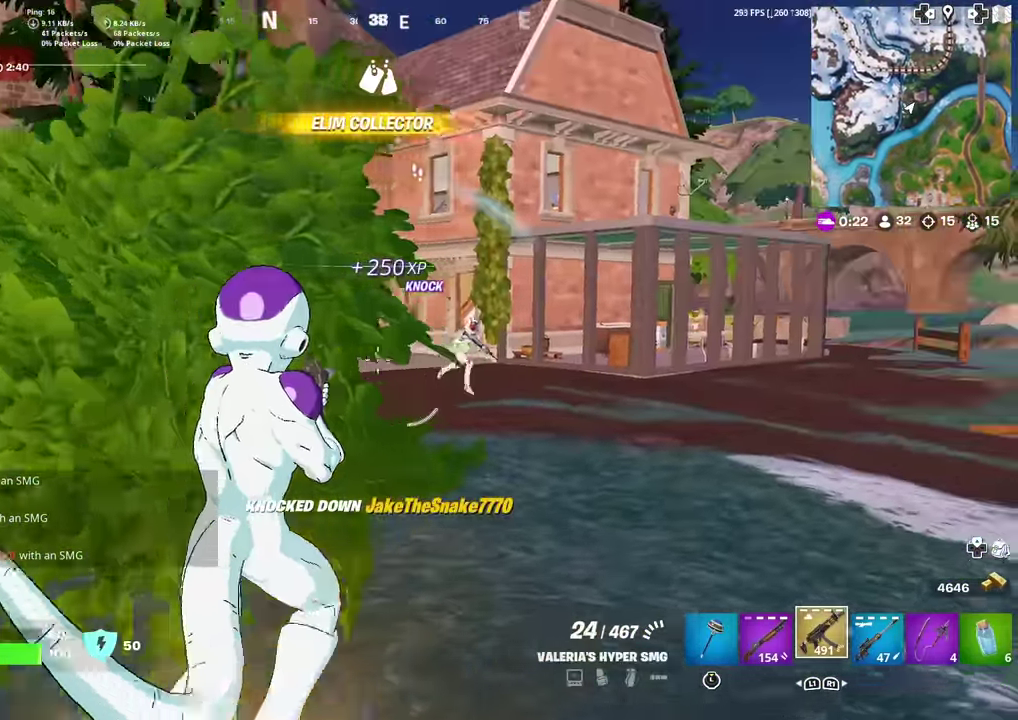
{"dt_ms": 301, "buttons": ["L2"], "left_stick": "up-right", "right_stick": "center", "events": [[151, "L2", "down"]]}
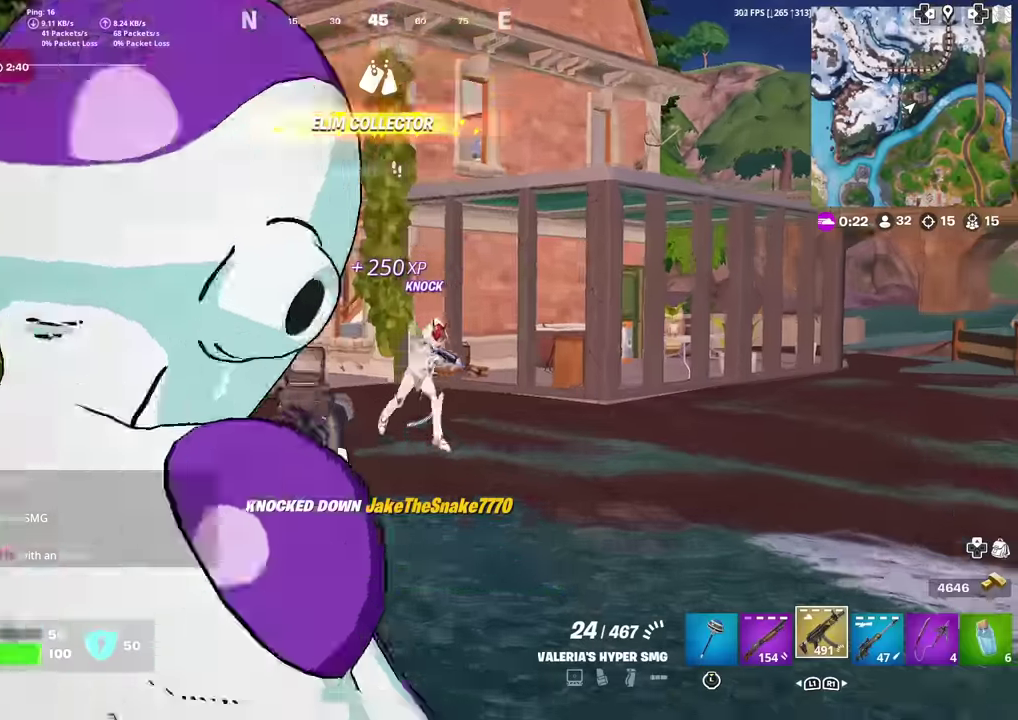
{"dt_ms": 600, "buttons": ["L2", "R2"], "left_stick": "right", "right_stick": "down-right", "events": [[66, "right_stick", "right"], [100, "left_stick", "right"], [183, "R2", "down"], [267, "right_stick", "down-left"], [350, "right_stick", "center"], [484, "right_stick", "down-right"]]}
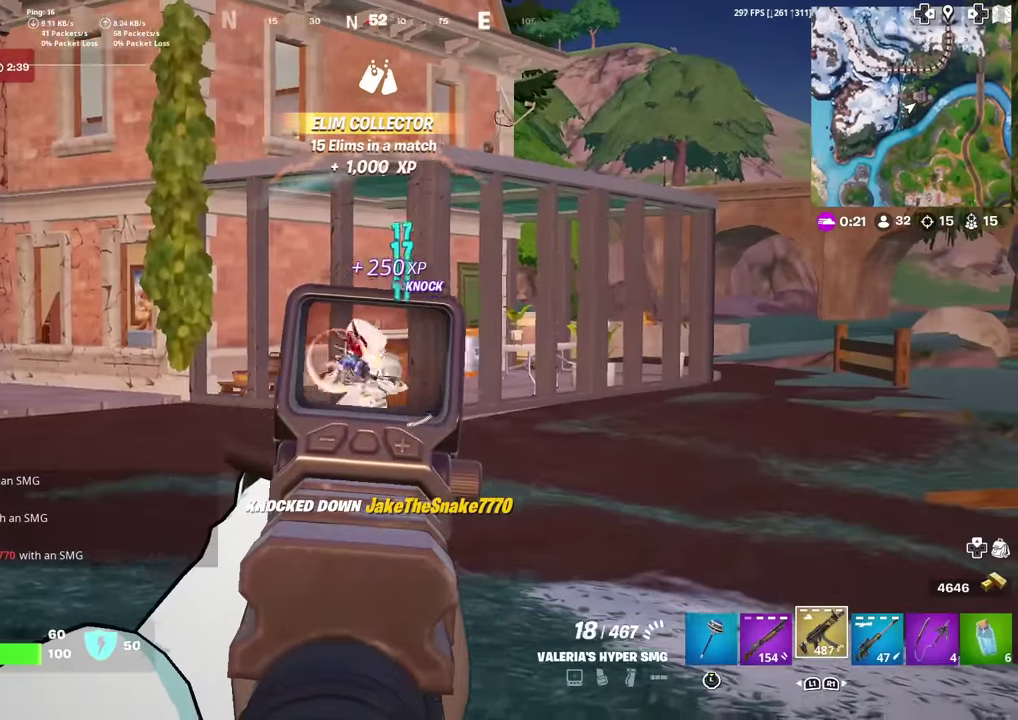
{"dt_ms": 401, "buttons": ["L2", "R2"], "left_stick": "up-right", "right_stick": "center", "events": [[34, "right_stick", "center"], [267, "right_stick", "left"], [284, "left_stick", "up-right"], [317, "right_stick", "down-left"], [367, "right_stick", "center"]]}
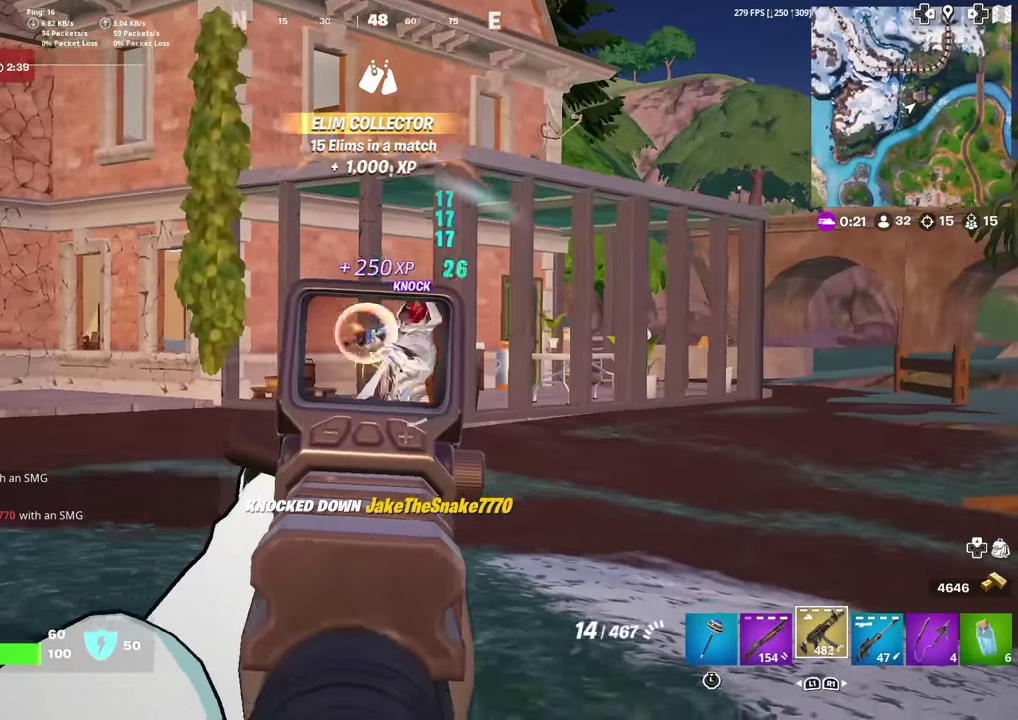
{"dt_ms": 600, "buttons": ["R2"], "left_stick": "left", "right_stick": "center", "events": [[83, "left_stick", "up"], [183, "left_stick", "up-left"], [233, "L2", "up"], [250, "right_stick", "down-right"], [434, "left_stick", "left"], [450, "right_stick", "down"], [500, "right_stick", "down-left"], [550, "right_stick", "center"]]}